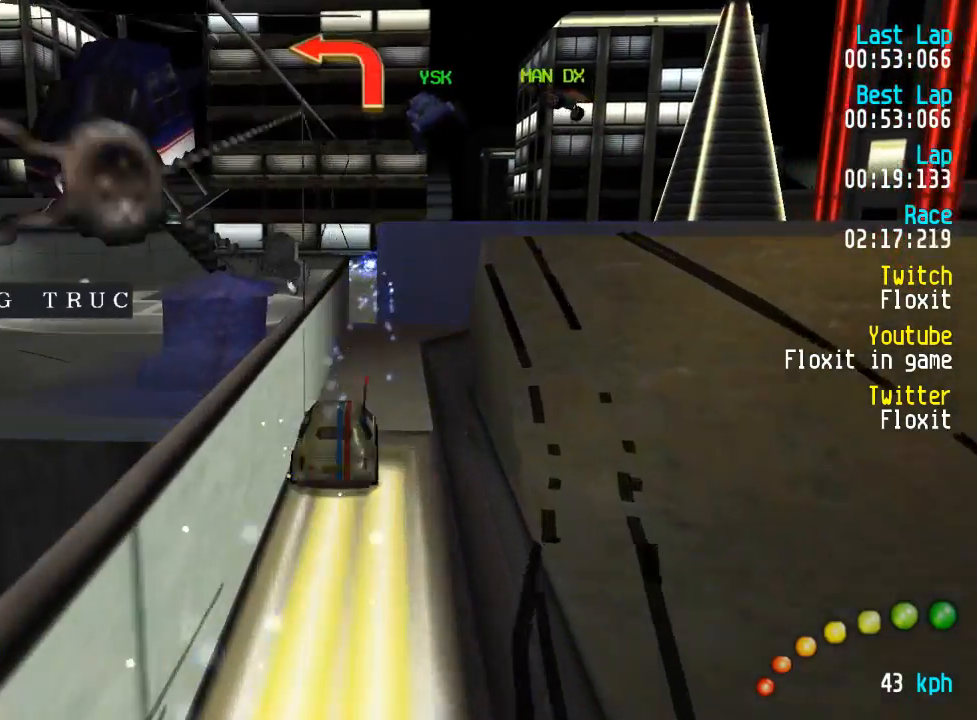
Gameplay with a controller (Xbox layout); each line is a JSON object with the inputs held at the frame after it. "events" lists button and stick changes between this image and that frame as [ms after this image, input, new state], when the widget could be followed in between.
{"buttons": ["DPAD_LEFT"], "left_stick": "center", "right_stick": "center", "events": [[33, "DPAD_LEFT", "down"], [33, "DPAD_UP", "down"], [100, "DPAD_UP", "up"], [133, "DPAD_LEFT", "up"], [183, "DPAD_LEFT", "down"], [183, "DPAD_UP", "down"], [367, "DPAD_UP", "up"], [400, "A", "up"], [400, "DPAD_LEFT", "up"], [500, "DPAD_LEFT", "down"]]}
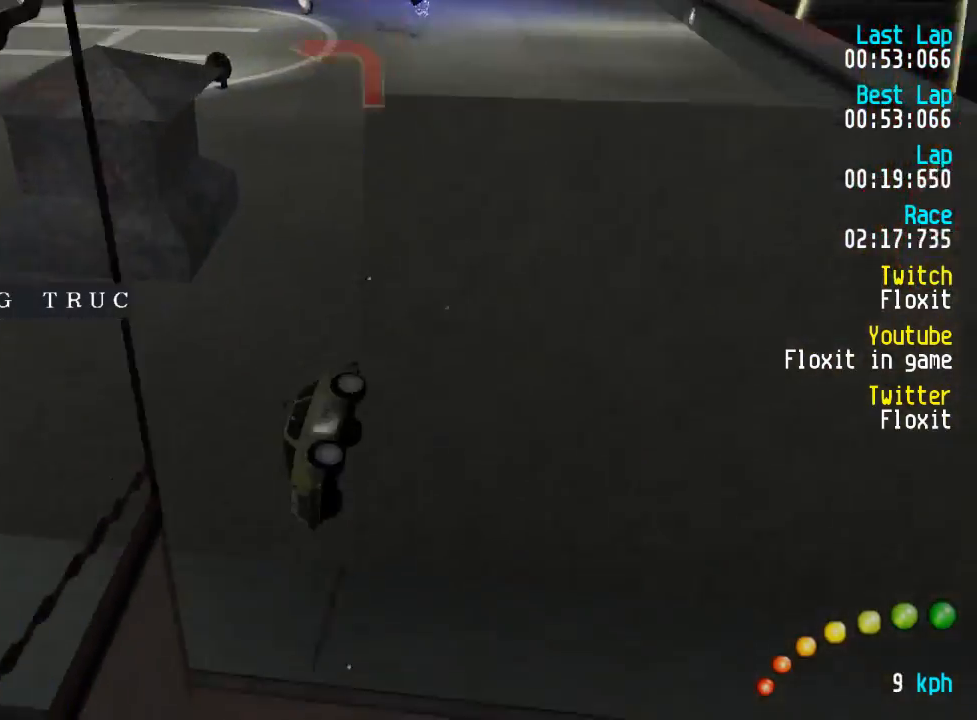
{"buttons": ["A"], "left_stick": "center", "right_stick": "center", "events": [[17, "DPAD_UP", "down"], [67, "DPAD_UP", "up"], [83, "DPAD_LEFT", "up"], [200, "DPAD_LEFT", "down"], [233, "A", "down"], [233, "DPAD_UP", "down"], [350, "DPAD_LEFT", "up"], [350, "DPAD_UP", "up"]]}
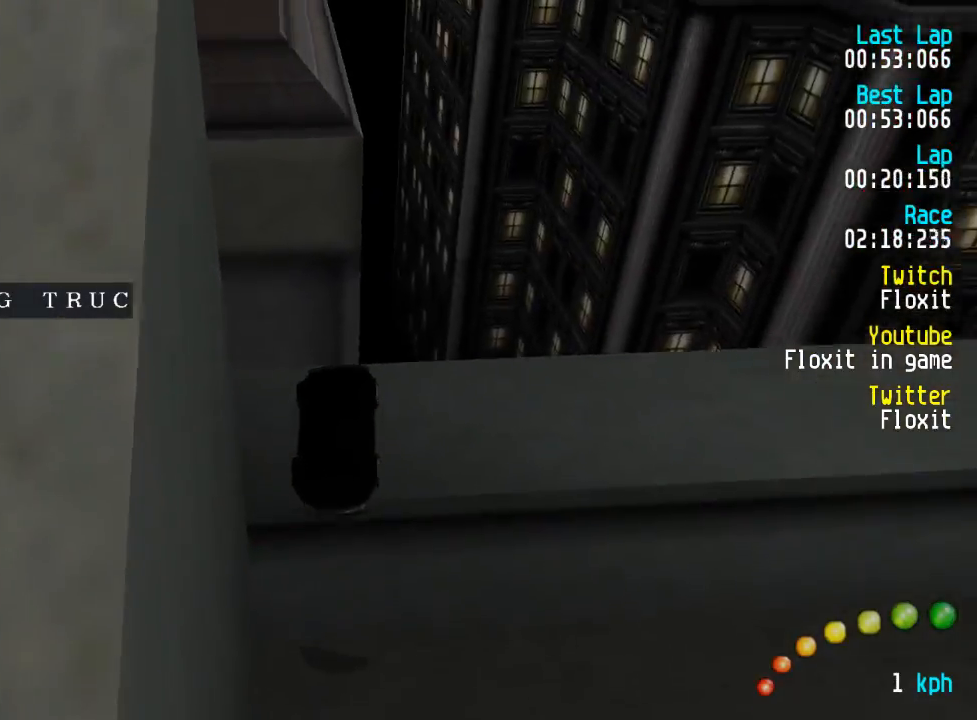
{"buttons": ["A"], "left_stick": "up-left", "right_stick": "center", "events": [[33, "SELECT", "down"], [33, "left_stick", "up"], [83, "DPAD_UP", "down"], [100, "A", "up"], [100, "left_stick", "up-left"], [117, "DPAD_UP", "up"], [233, "SELECT", "up"], [467, "A", "down"]]}
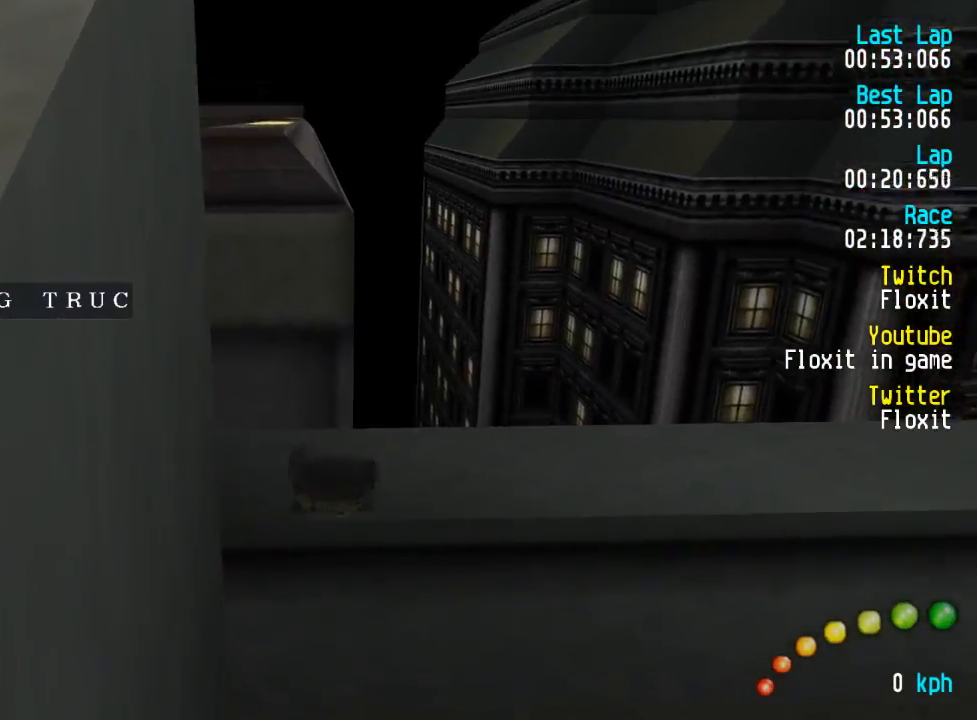
{"buttons": ["A"], "left_stick": "center", "right_stick": "center", "events": [[167, "left_stick", "center"]]}
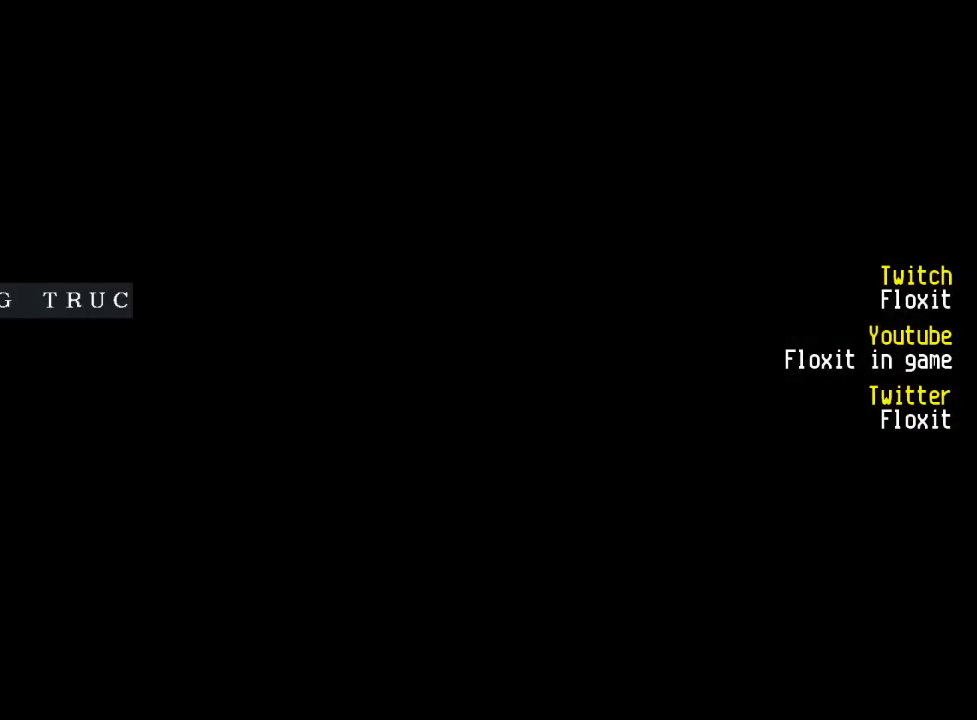
{"buttons": ["A"], "left_stick": "center", "right_stick": "center", "events": []}
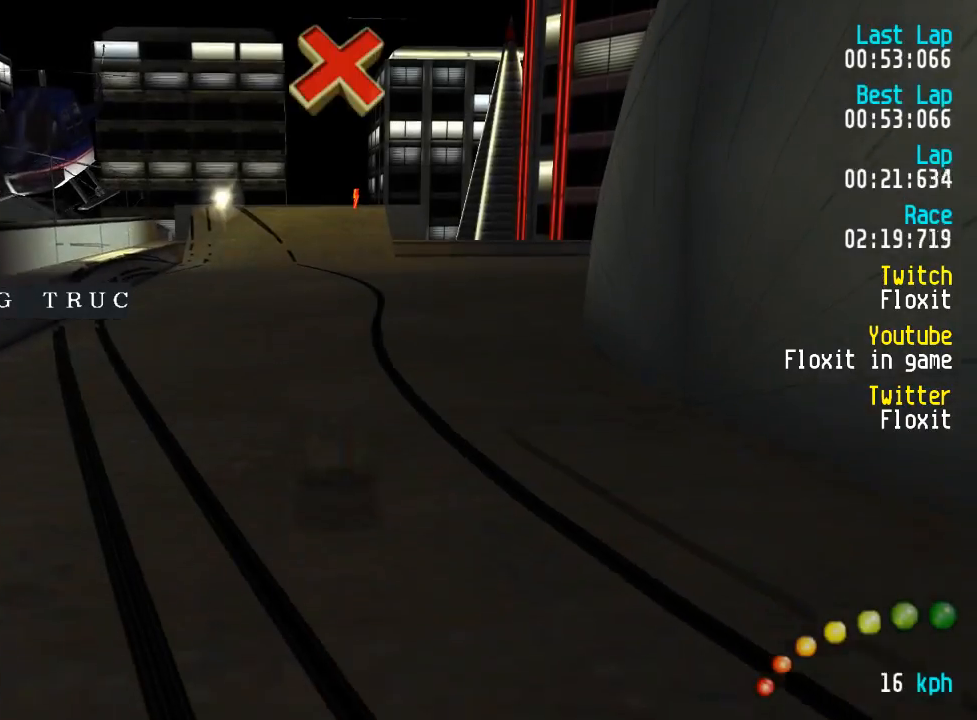
{"buttons": ["A", "X"], "left_stick": "center", "right_stick": "center", "events": [[150, "X", "down"], [384, "DPAD_LEFT", "down"], [400, "DPAD_UP", "down"], [417, "X", "up"], [434, "DPAD_UP", "up"], [467, "DPAD_LEFT", "up"], [500, "X", "down"]]}
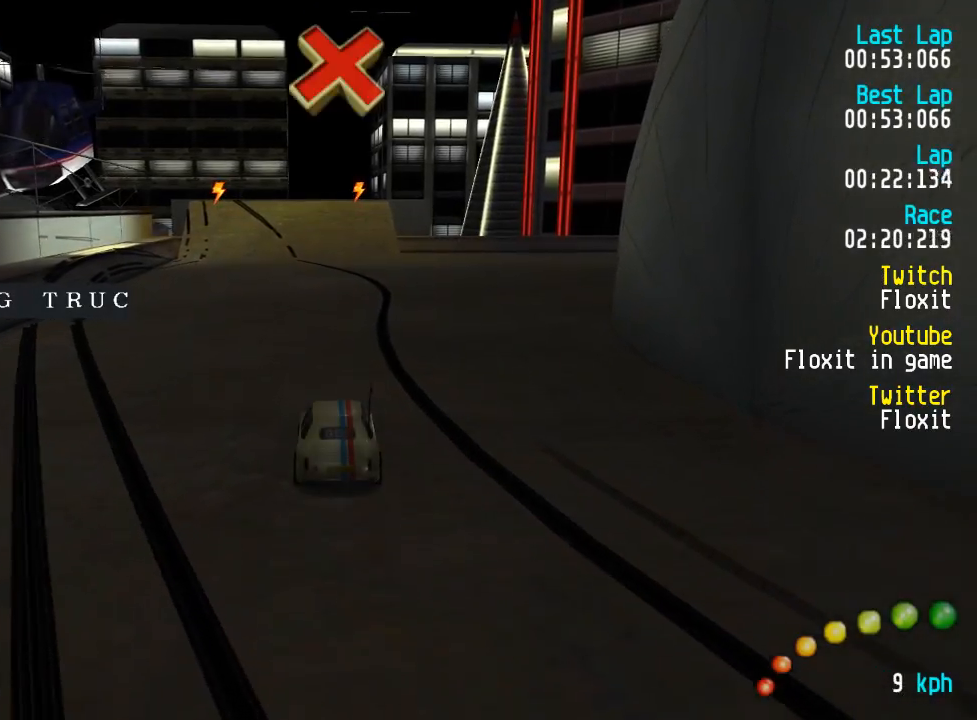
{"buttons": [], "left_stick": "center", "right_stick": "center", "events": [[250, "DPAD_LEFT", "down"], [250, "DPAD_UP", "down"], [317, "DPAD_UP", "up"], [334, "DPAD_LEFT", "up"], [500, "A", "up"], [500, "X", "up"]]}
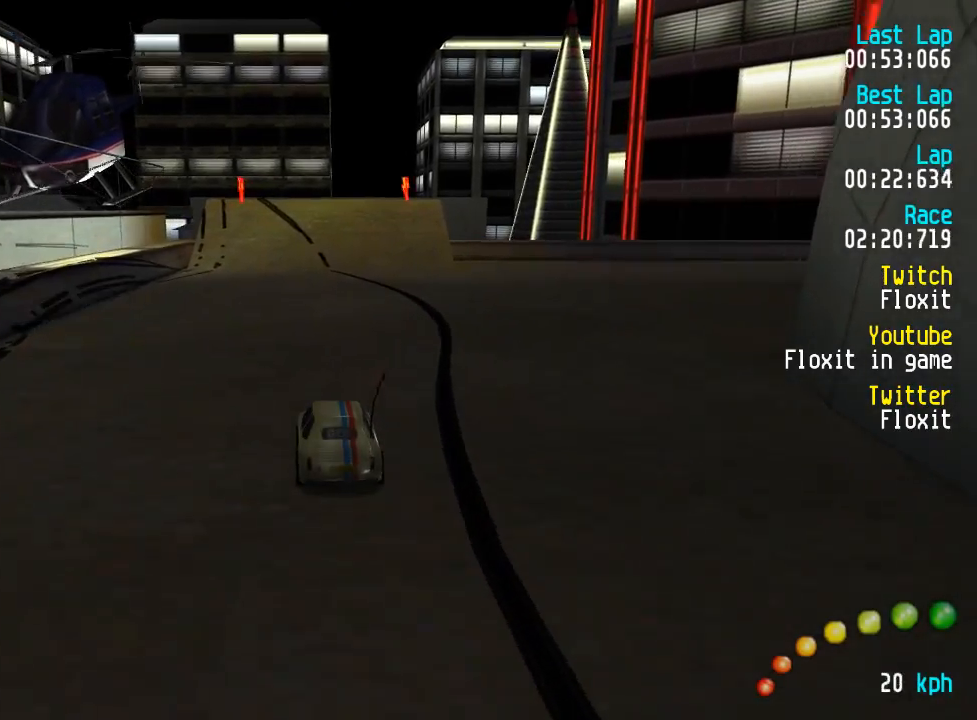
{"buttons": ["A", "DPAD_UP", "DPAD_LEFT"], "left_stick": "center", "right_stick": "center", "events": [[150, "A", "down"], [200, "DPAD_LEFT", "down"], [200, "DPAD_UP", "down"], [234, "DPAD_LEFT", "up"], [234, "DPAD_UP", "up"], [484, "DPAD_LEFT", "down"], [484, "DPAD_UP", "down"]]}
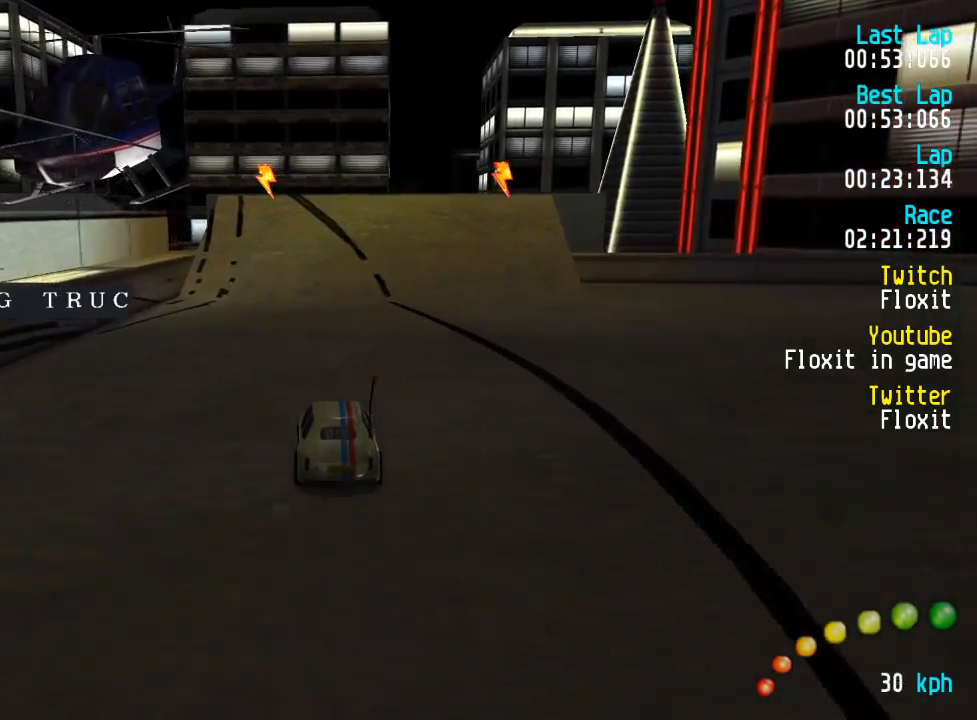
{"buttons": ["A"], "left_stick": "center", "right_stick": "center", "events": [[17, "DPAD_UP", "up"], [50, "DPAD_LEFT", "up"]]}
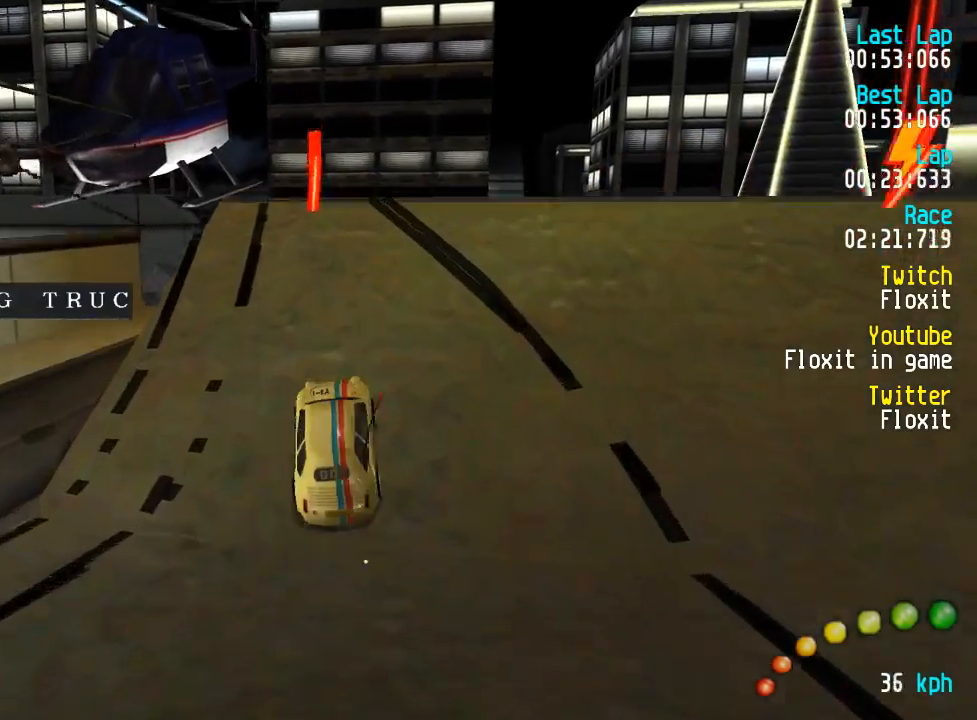
{"buttons": ["A"], "left_stick": "center", "right_stick": "center", "events": [[67, "DPAD_LEFT", "down"], [67, "DPAD_UP", "down"], [200, "DPAD_UP", "up"], [267, "DPAD_UP", "down"], [417, "DPAD_UP", "up"], [450, "DPAD_LEFT", "up"]]}
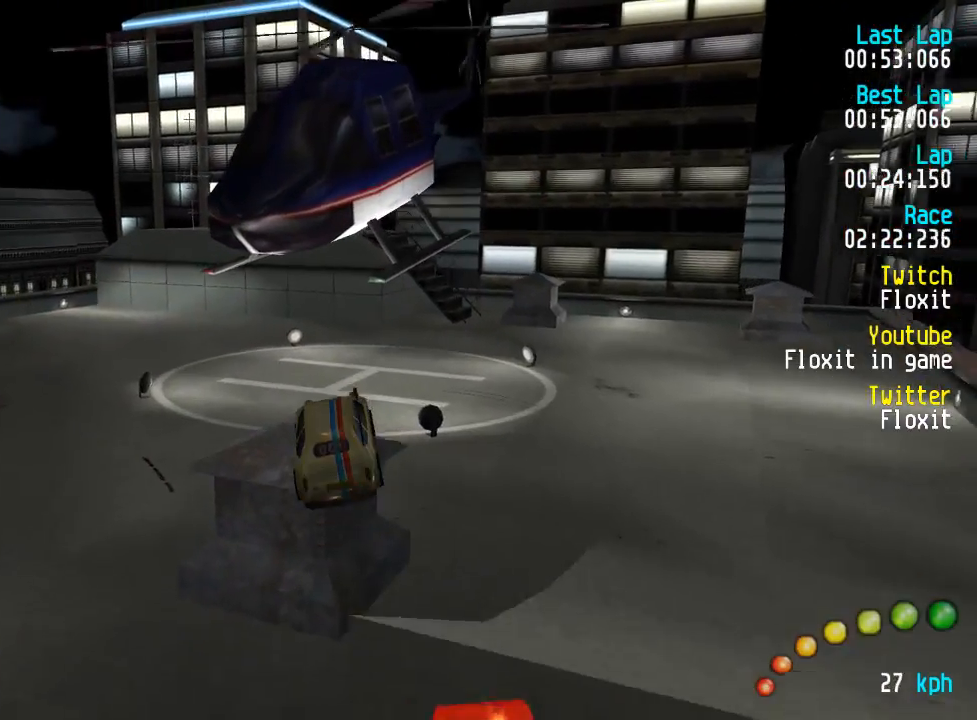
{"buttons": ["A"], "left_stick": "center", "right_stick": "center", "events": [[34, "DPAD_LEFT", "down"], [34, "DPAD_UP", "down"], [117, "DPAD_UP", "up"], [134, "DPAD_LEFT", "up"], [234, "DPAD_LEFT", "down"], [234, "DPAD_UP", "down"], [300, "DPAD_UP", "up"], [350, "DPAD_LEFT", "up"]]}
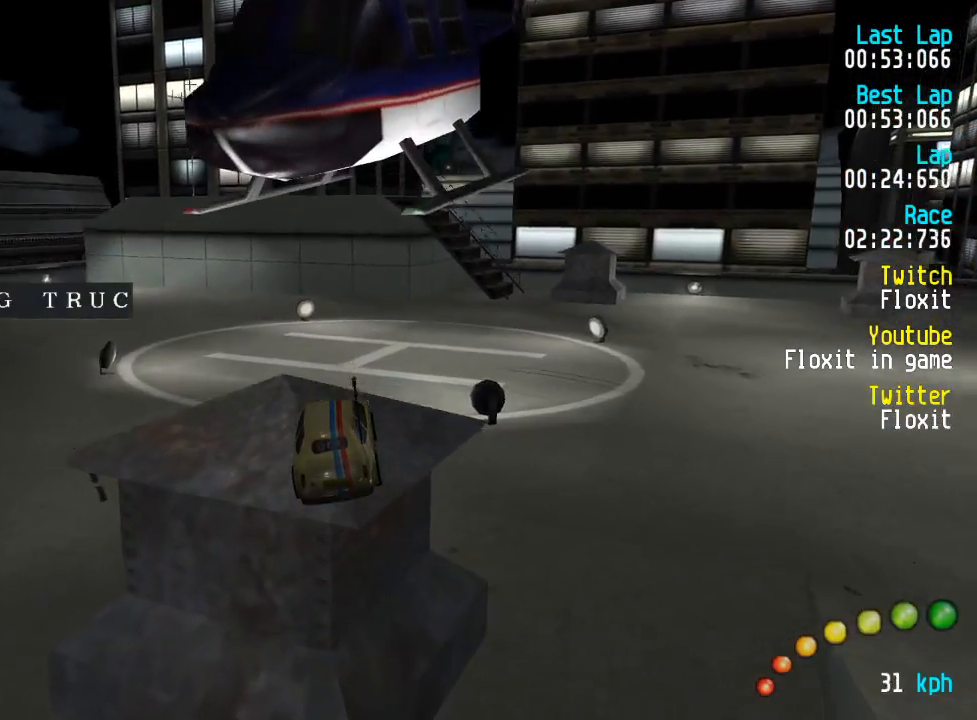
{"buttons": ["A", "DPAD_UP", "DPAD_LEFT"], "left_stick": "center", "right_stick": "center", "events": [[117, "A", "up"], [467, "A", "down"], [484, "DPAD_LEFT", "down"], [484, "DPAD_UP", "down"]]}
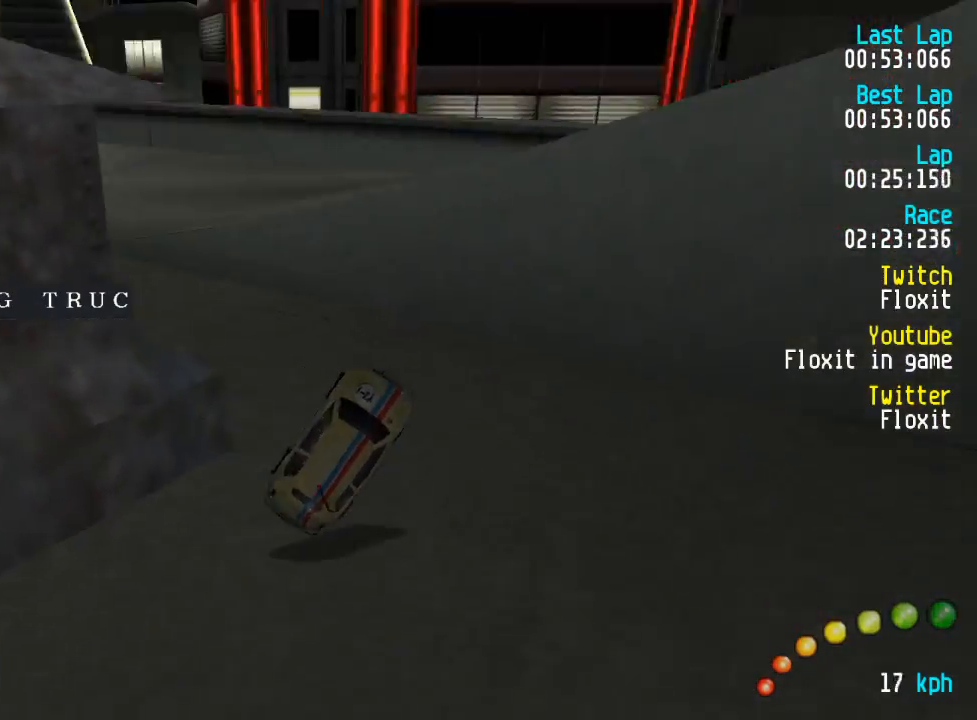
{"buttons": ["A", "DPAD_UP", "DPAD_LEFT"], "left_stick": "center", "right_stick": "center", "events": []}
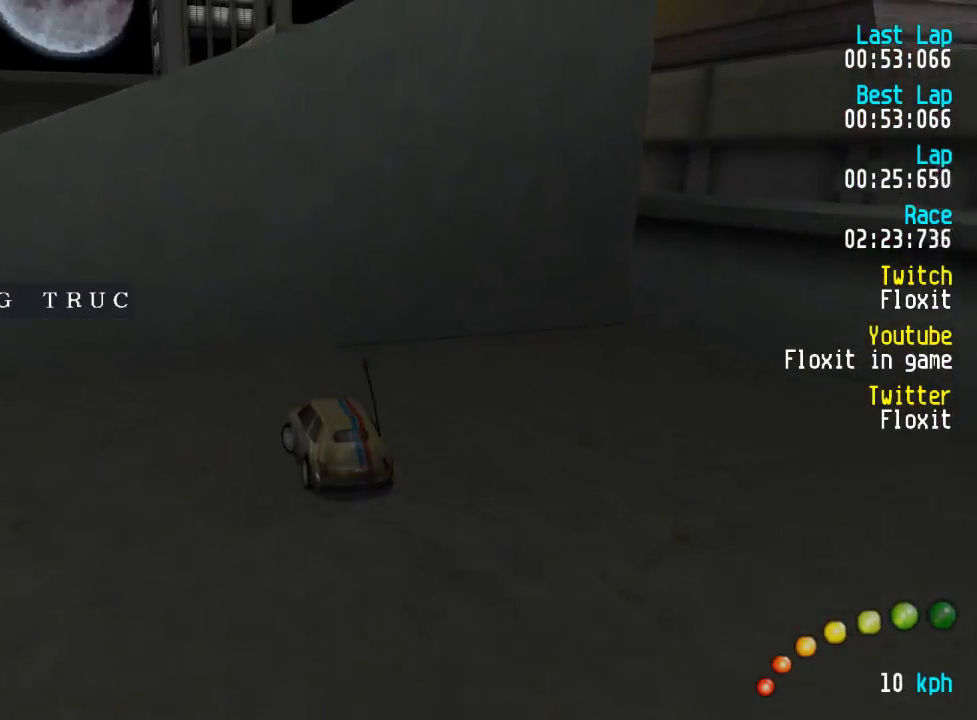
{"buttons": ["A", "DPAD_LEFT"], "left_stick": "center", "right_stick": "center", "events": [[84, "A", "up"], [134, "A", "down"], [300, "DPAD_UP", "up"], [317, "DPAD_LEFT", "up"], [434, "DPAD_LEFT", "down"], [434, "DPAD_UP", "down"], [500, "DPAD_UP", "up"]]}
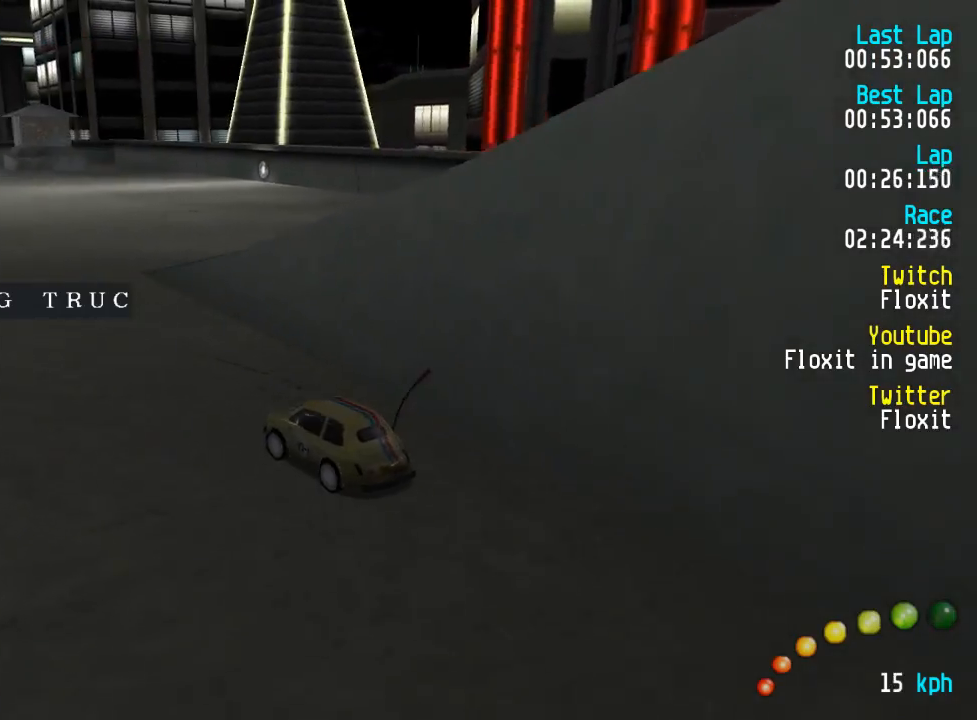
{"buttons": ["A", "DPAD_UP", "DPAD_LEFT"], "left_stick": "center", "right_stick": "center", "events": [[50, "DPAD_LEFT", "up"], [200, "DPAD_LEFT", "down"], [200, "DPAD_UP", "down"], [300, "DPAD_UP", "up"], [334, "DPAD_LEFT", "up"], [417, "DPAD_LEFT", "down"], [417, "DPAD_UP", "down"]]}
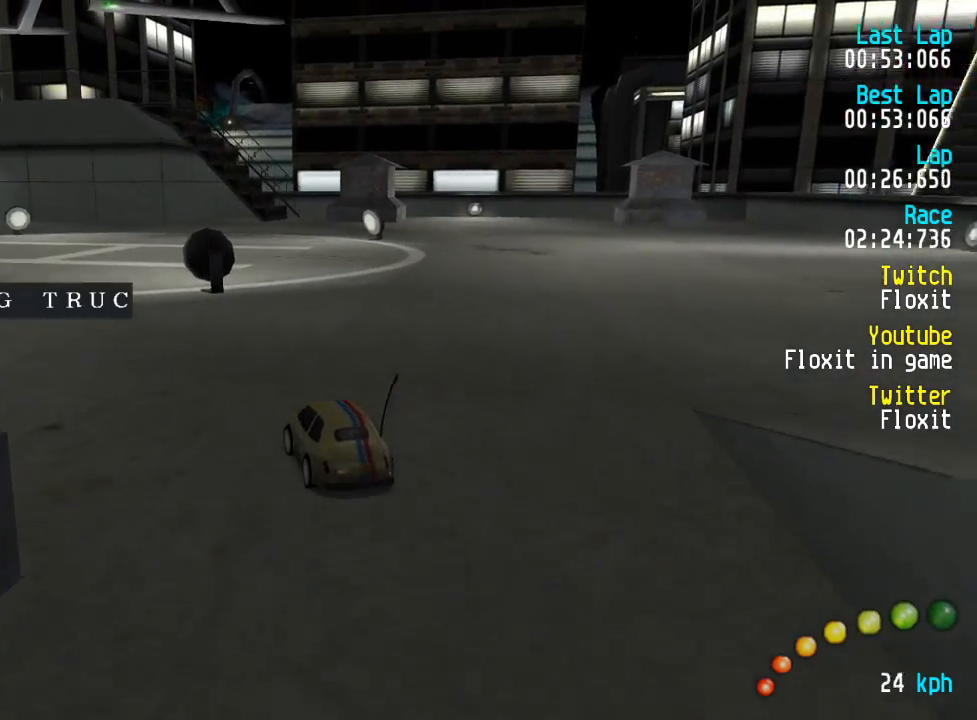
{"buttons": ["A"], "left_stick": "center", "right_stick": "center", "events": [[100, "DPAD_UP", "up"], [117, "DPAD_LEFT", "up"], [200, "DPAD_LEFT", "down"], [267, "DPAD_LEFT", "up"], [384, "DPAD_LEFT", "down"], [384, "DPAD_UP", "down"], [467, "DPAD_UP", "up"], [500, "DPAD_LEFT", "up"]]}
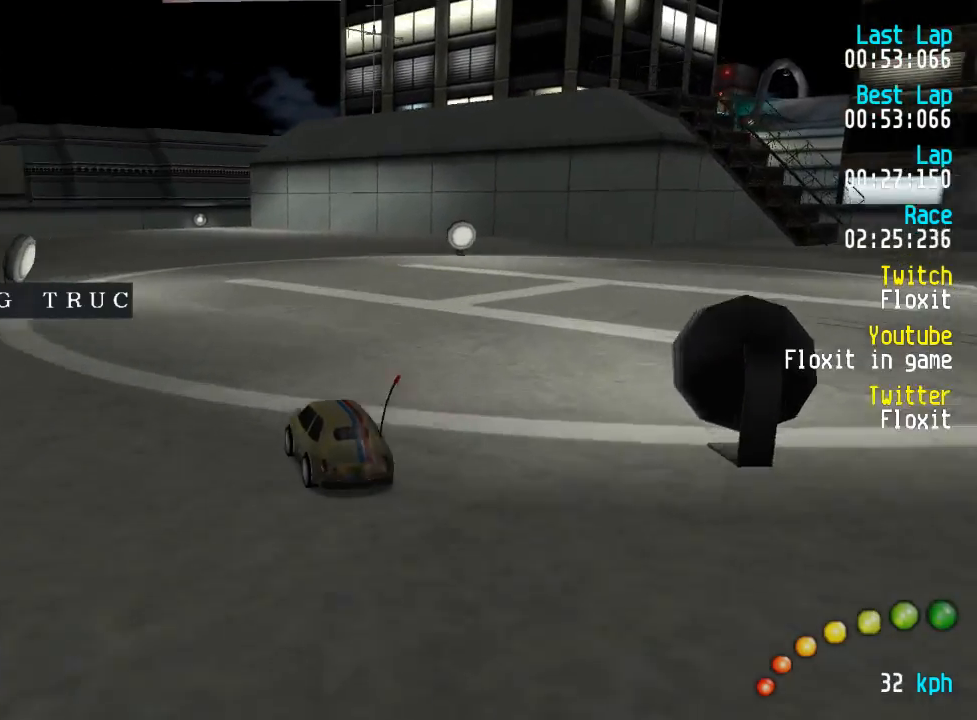
{"buttons": ["A", "DPAD_LEFT"], "left_stick": "center", "right_stick": "center", "events": [[200, "DPAD_LEFT", "down"], [200, "DPAD_UP", "down"], [317, "DPAD_UP", "up"], [334, "DPAD_LEFT", "up"], [384, "DPAD_LEFT", "down"], [384, "DPAD_UP", "down"], [484, "DPAD_UP", "up"]]}
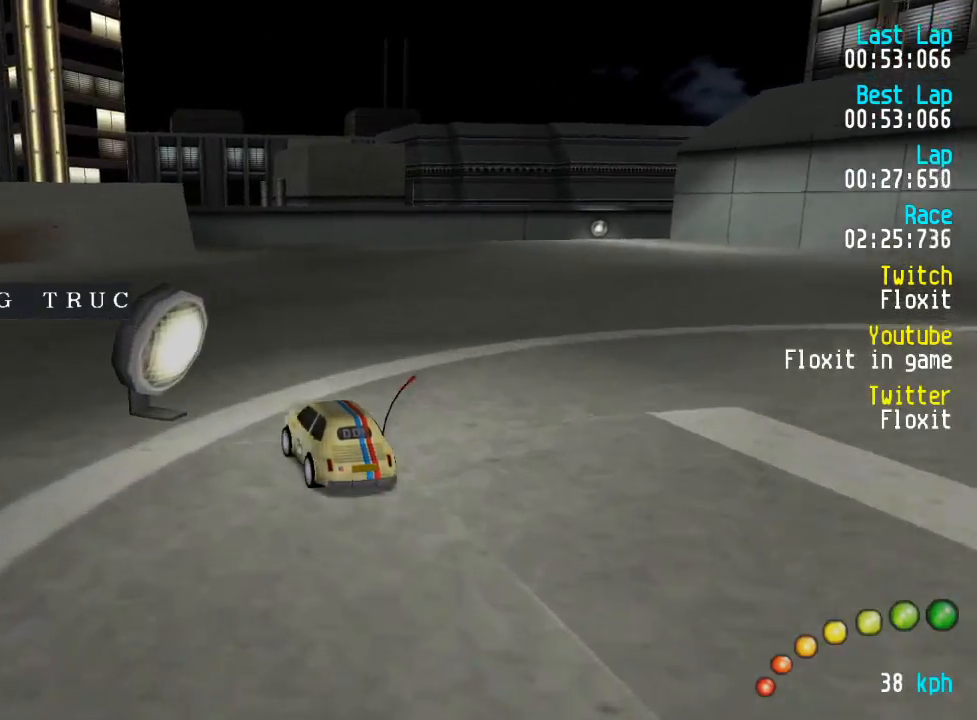
{"buttons": ["A"], "left_stick": "center", "right_stick": "center"}
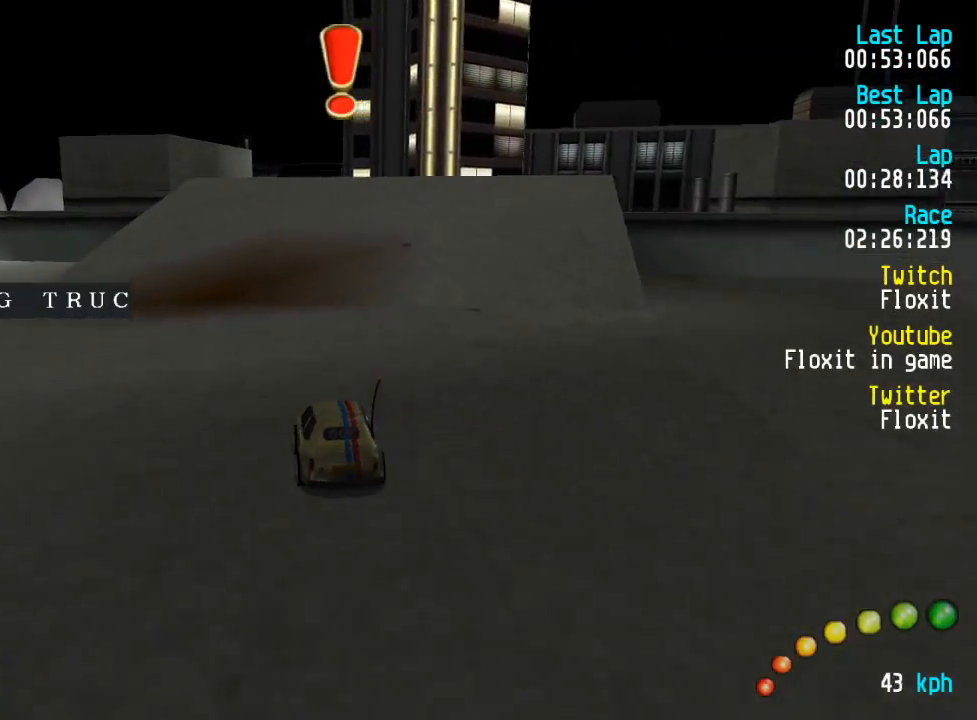
{"buttons": ["A"], "left_stick": "center", "right_stick": "center", "events": [[100, "DPAD_DOWN", "down"], [117, "DPAD_DOWN", "up"], [117, "DPAD_RIGHT", "down"], [134, "DPAD_RIGHT", "up"], [384, "DPAD_DOWN", "down"], [384, "DPAD_RIGHT", "down"], [400, "DPAD_UP", "down"], [434, "DPAD_DOWN", "up"], [434, "DPAD_RIGHT", "up"], [450, "DPAD_UP", "up"]]}